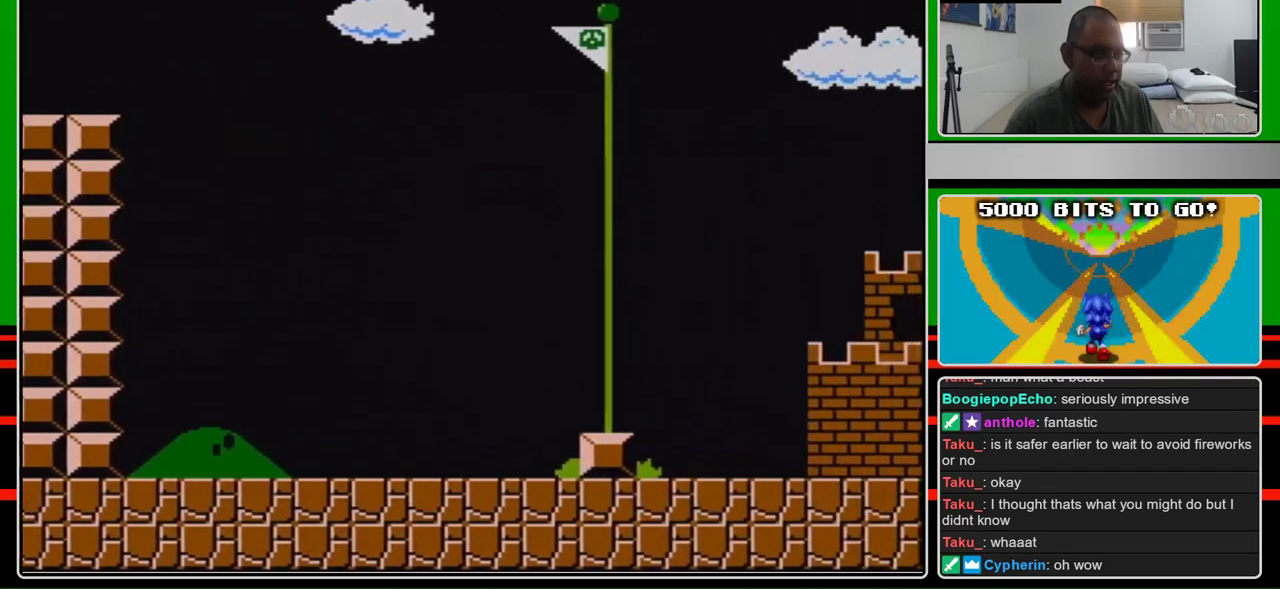
Gameplay with a controller (Nintendo layout); each line is a JSON object with the inputs held at the frame after it. "events" lists button and stick changes between this image and that frame as [ms after this image, input, new state], when the widget could be followed in between. Not read: L3 R3.
{"buttons": ["B", "DPAD_LEFT"], "events": [[233, "A", "up"]]}
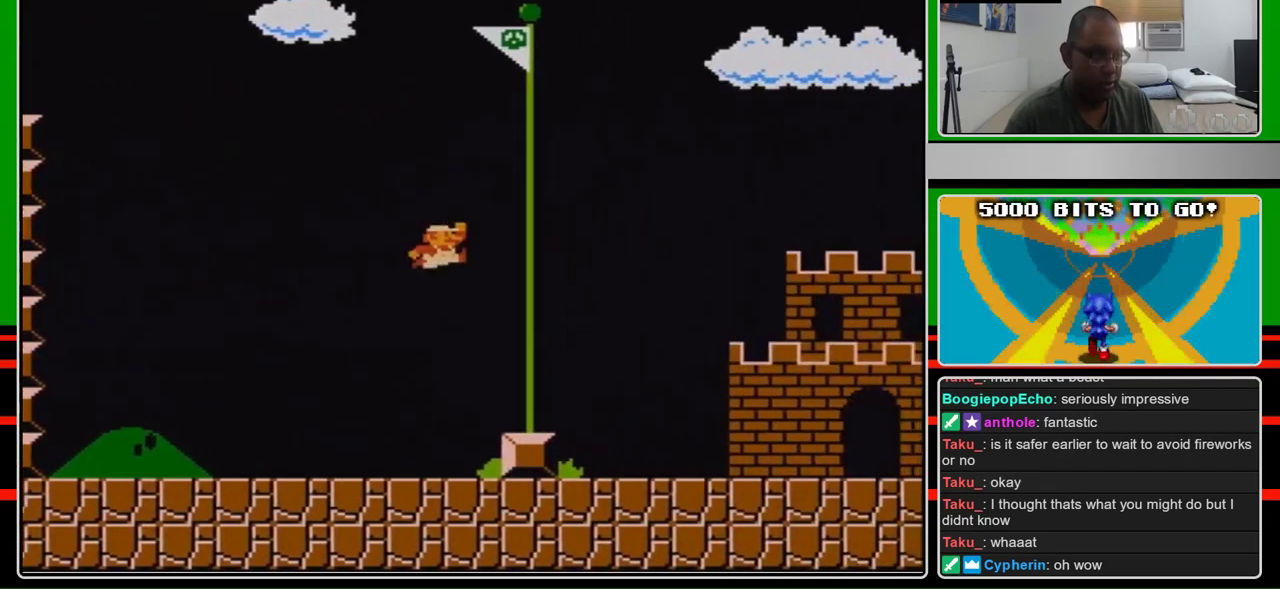
{"buttons": ["B"], "events": [[367, "DPAD_LEFT", "up"]]}
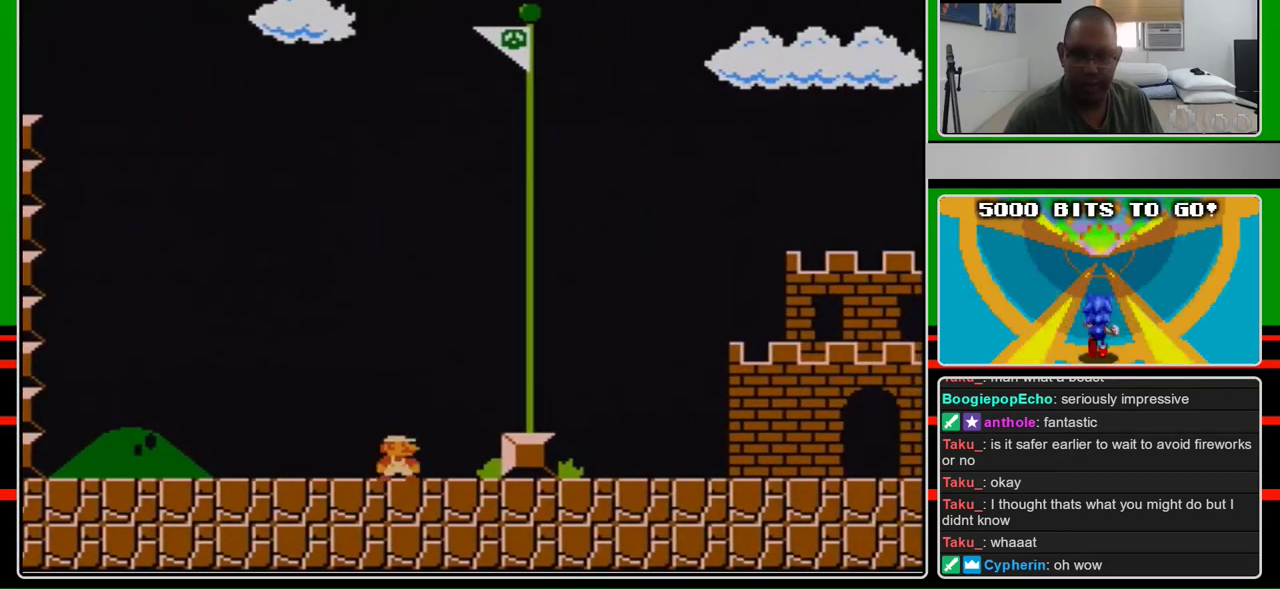
{"buttons": ["B"], "events": []}
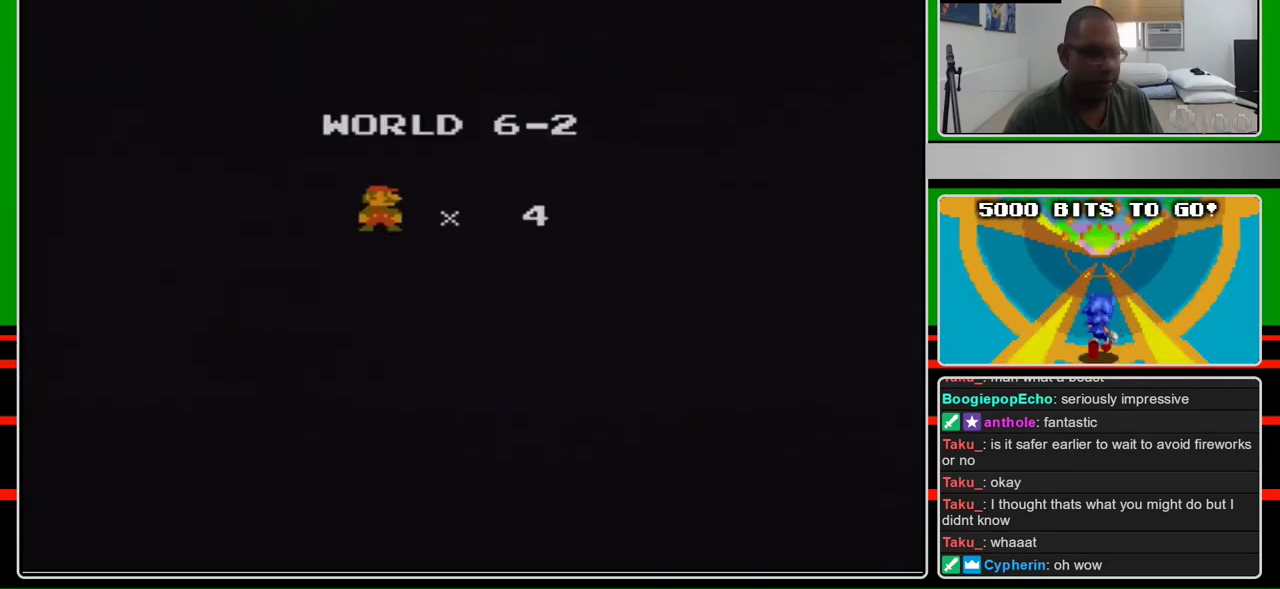
{"buttons": ["B", "DPAD_RIGHT"], "events": [[100, "DPAD_RIGHT", "down"]]}
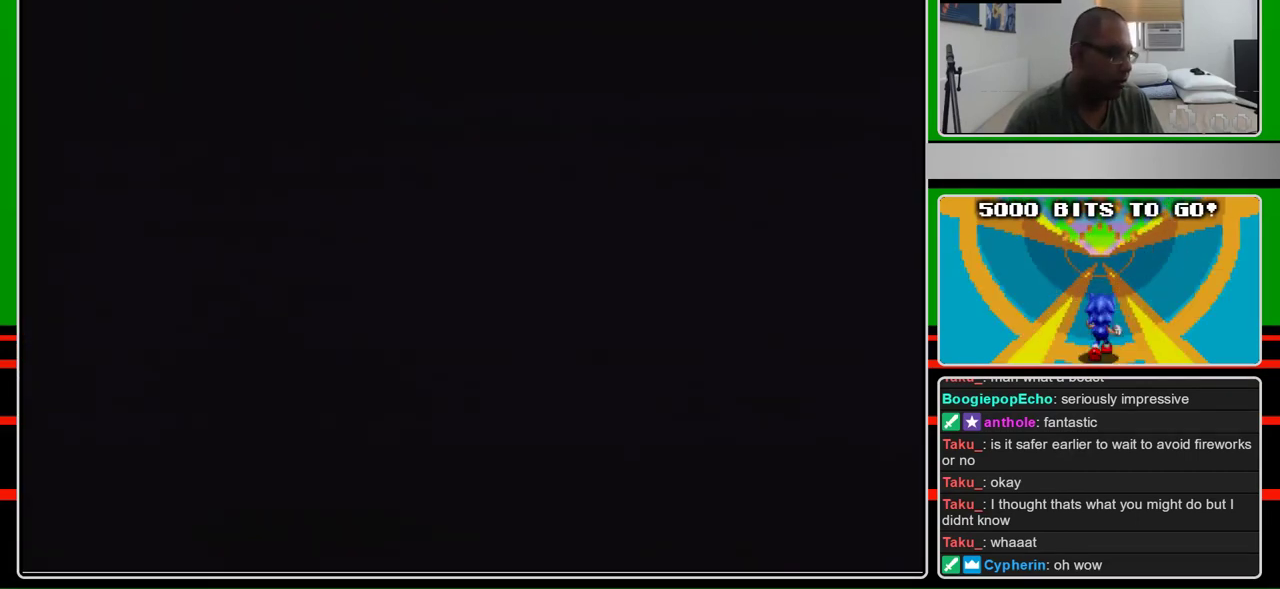
{"buttons": ["B", "DPAD_RIGHT"], "events": [[33, "B", "up"], [133, "B", "down"]]}
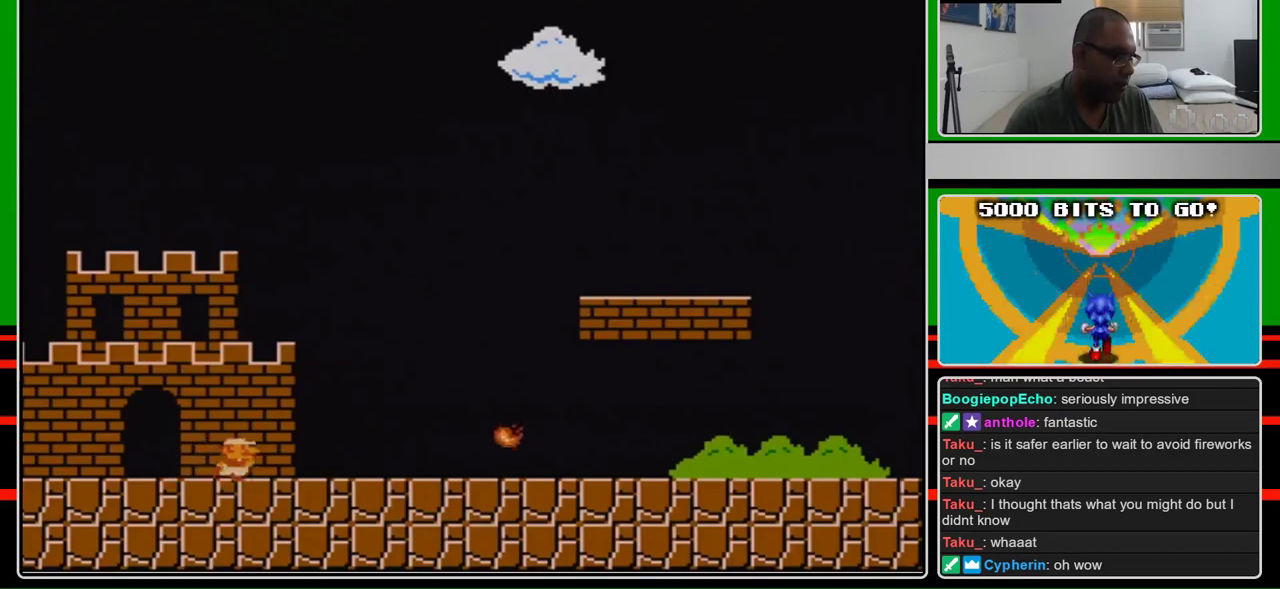
{"buttons": ["B", "DPAD_RIGHT"], "events": []}
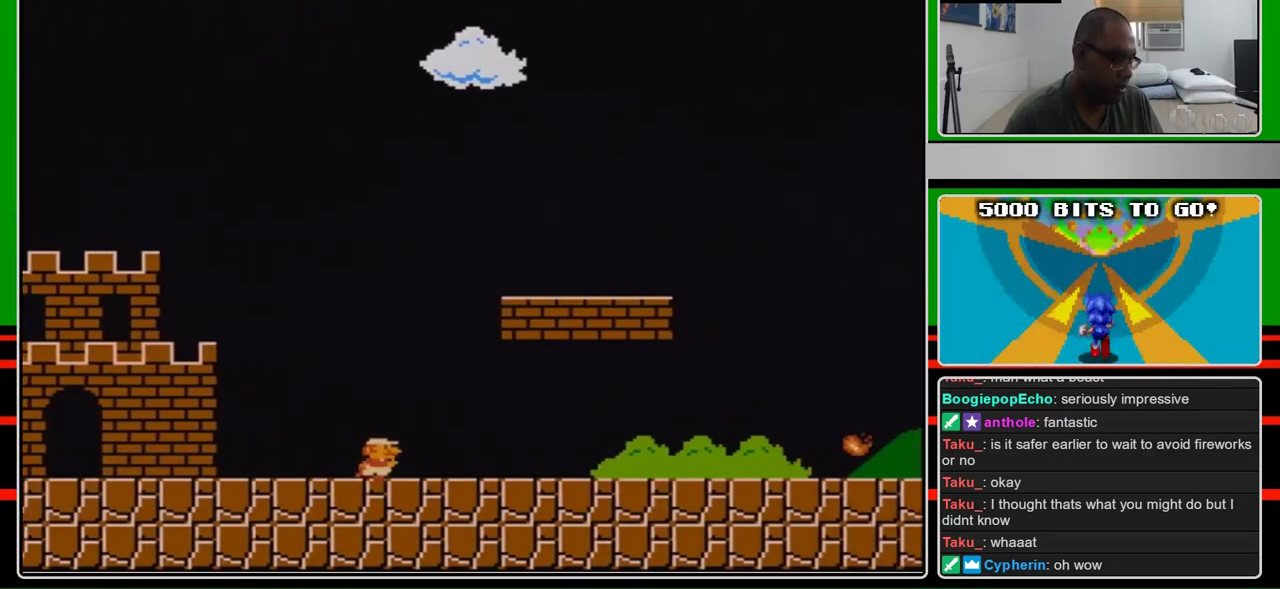
{"buttons": ["B", "DPAD_RIGHT"], "events": []}
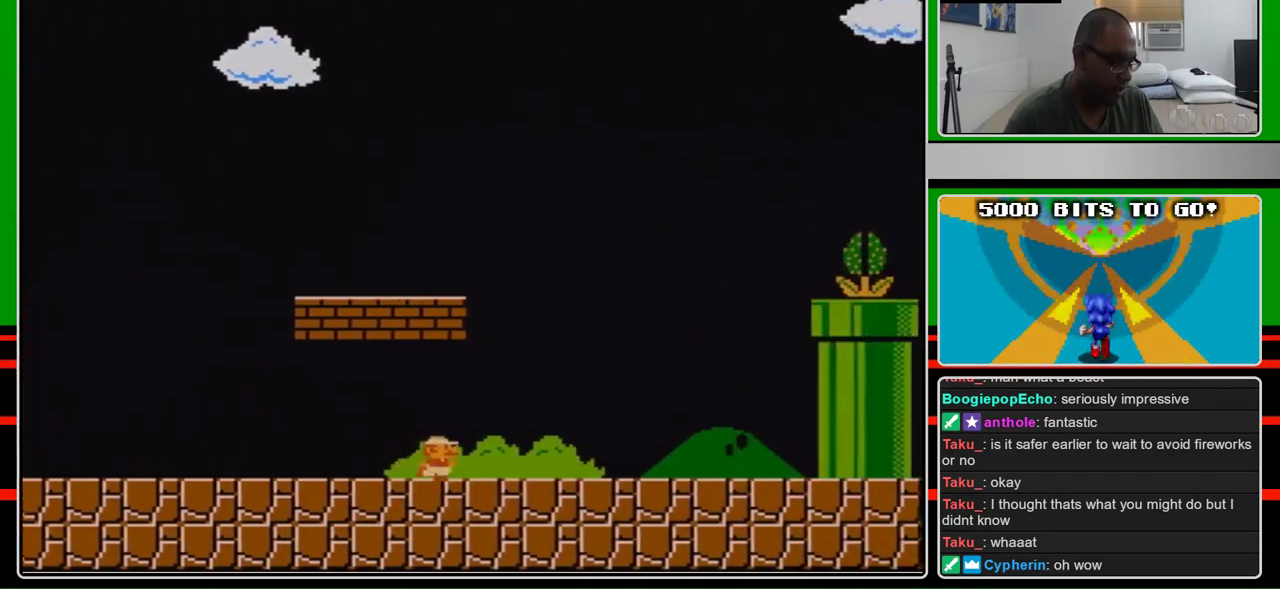
{"buttons": ["A", "B", "DPAD_RIGHT"], "events": [[467, "A", "down"]]}
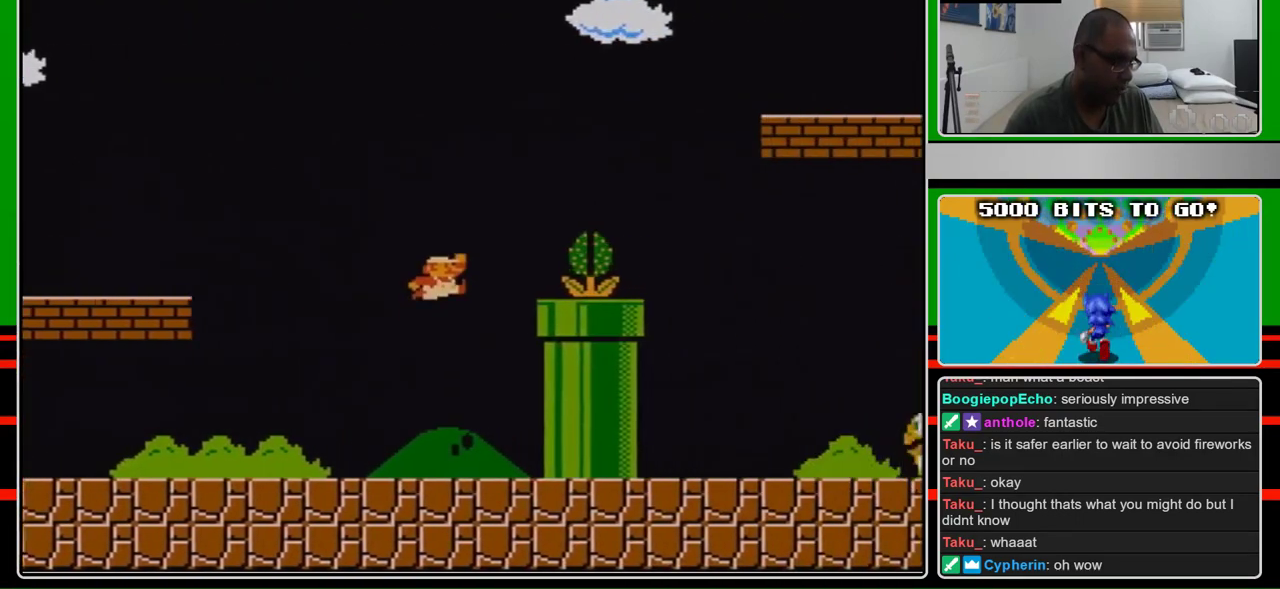
{"buttons": ["B", "DPAD_RIGHT"], "events": [[33, "B", "up"], [267, "B", "down"], [300, "A", "up"]]}
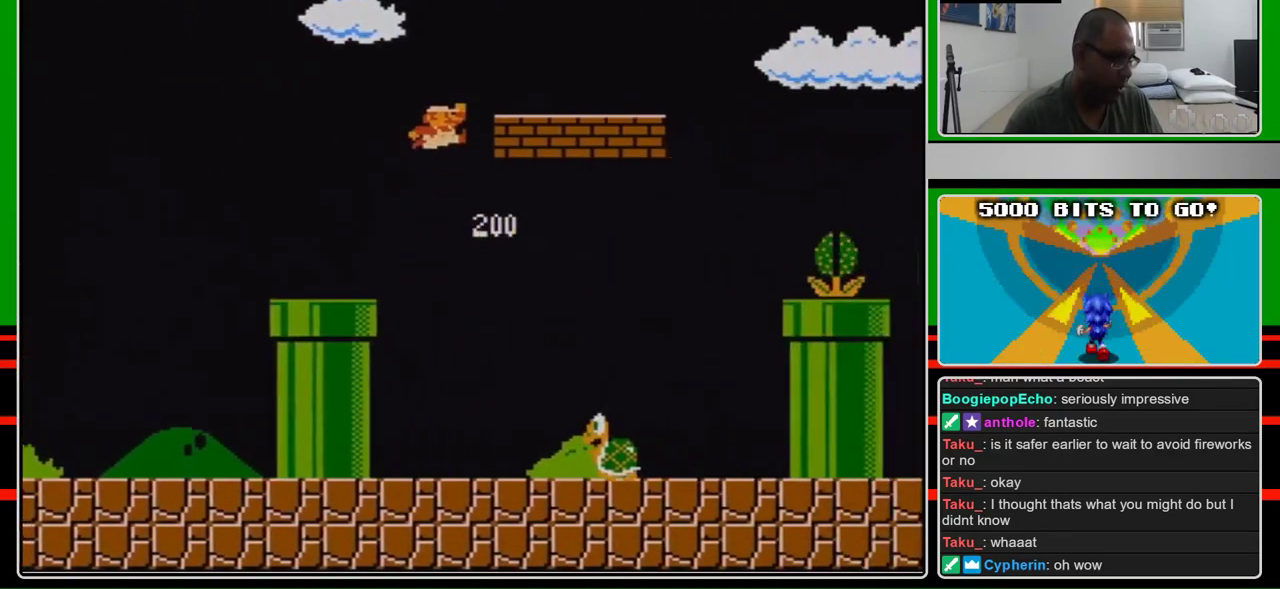
{"buttons": ["B", "DPAD_RIGHT"], "events": [[33, "A", "down"], [267, "A", "up"]]}
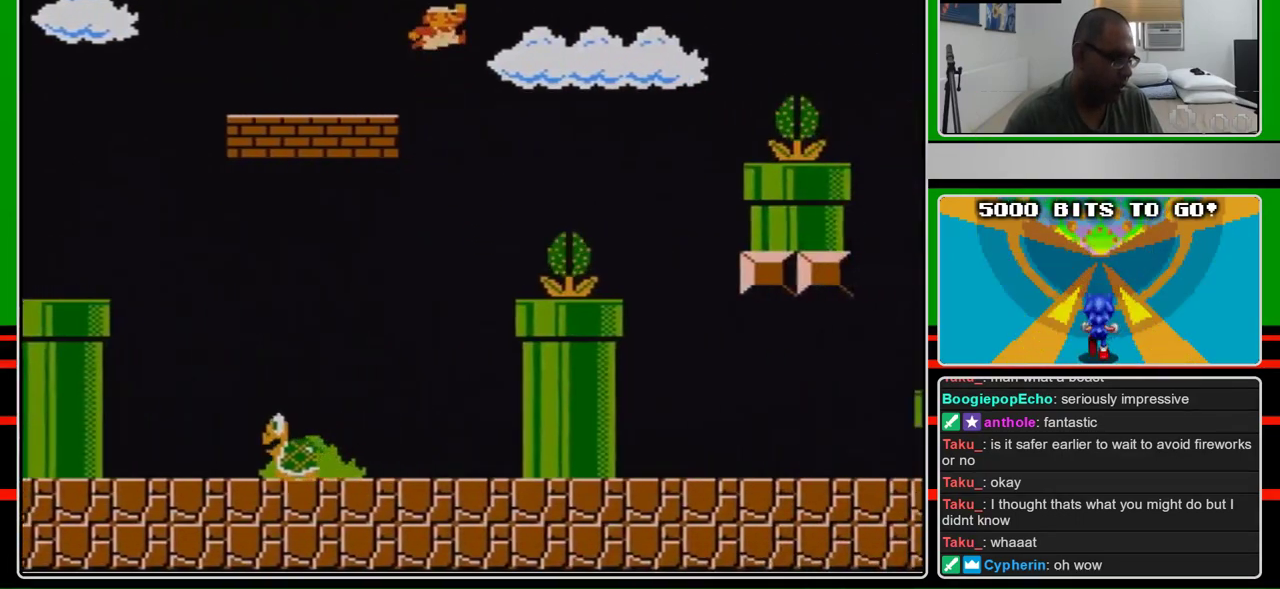
{"buttons": ["A", "B", "DPAD_RIGHT"], "events": [[167, "A", "down"]]}
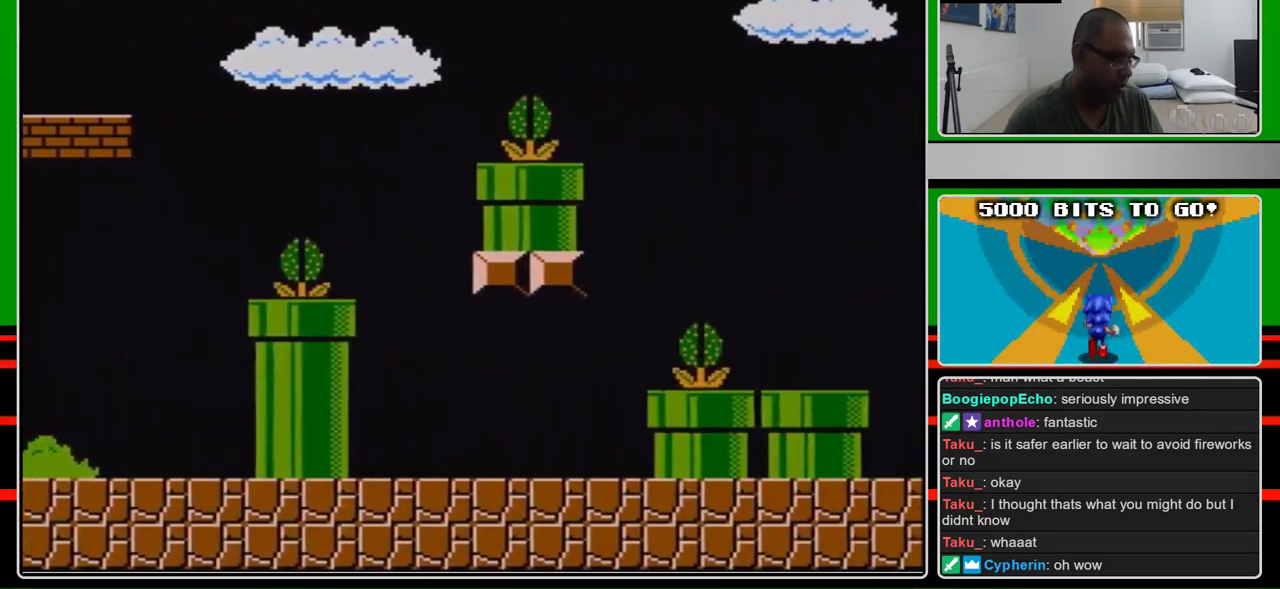
{"buttons": ["B", "DPAD_RIGHT"], "events": [[233, "A", "up"]]}
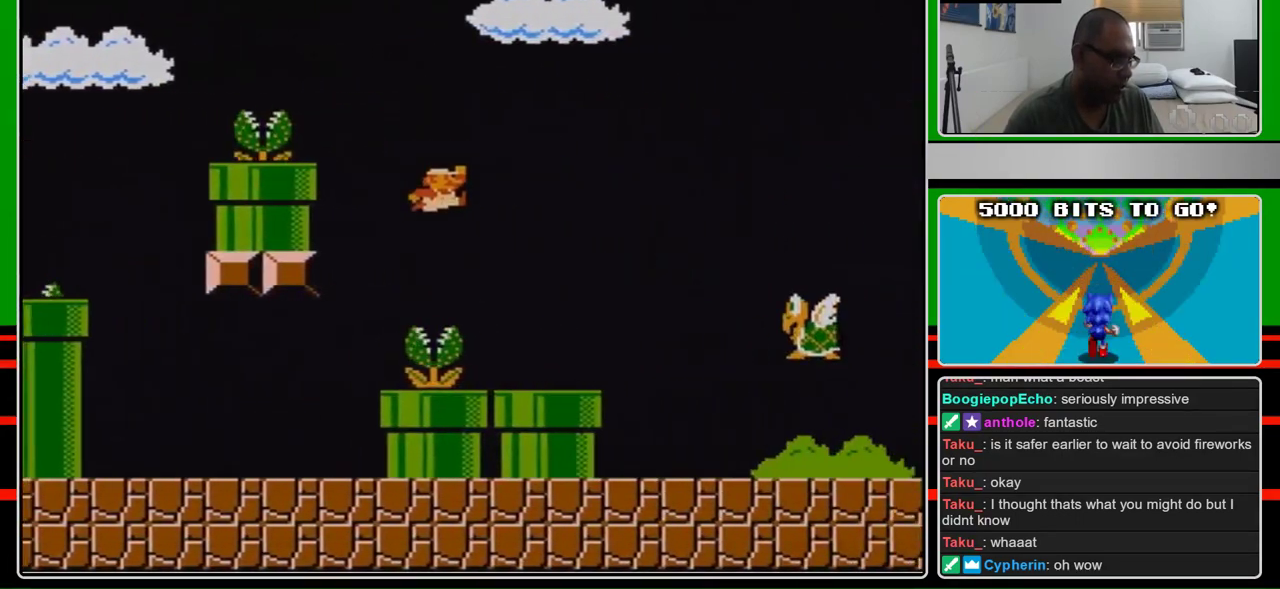
{"buttons": ["B", "DPAD_RIGHT"], "events": []}
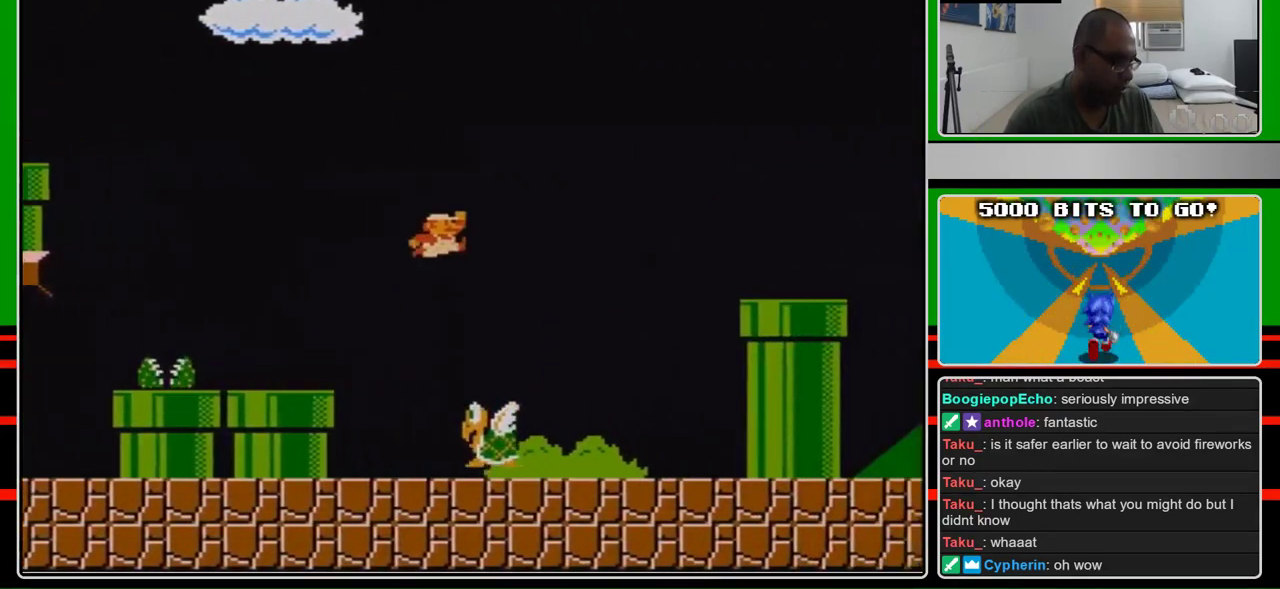
{"buttons": ["A", "B", "DPAD_RIGHT"], "events": [[67, "A", "down"]]}
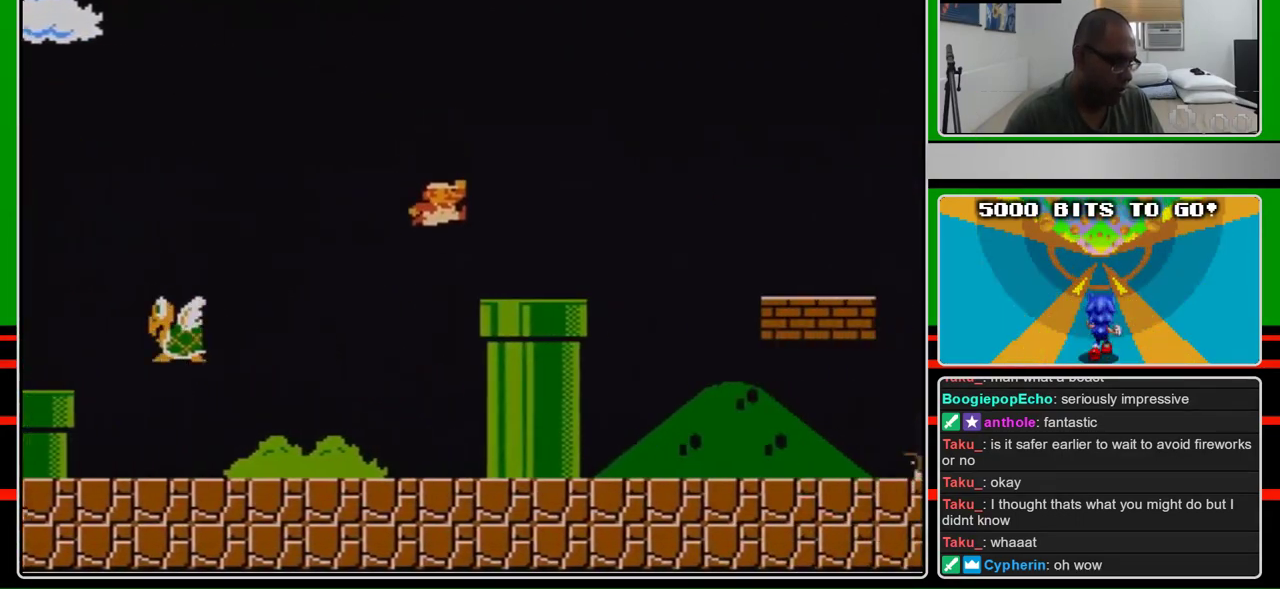
{"buttons": ["B", "DPAD_RIGHT"], "events": [[67, "A", "up"], [400, "A", "down"], [500, "A", "up"]]}
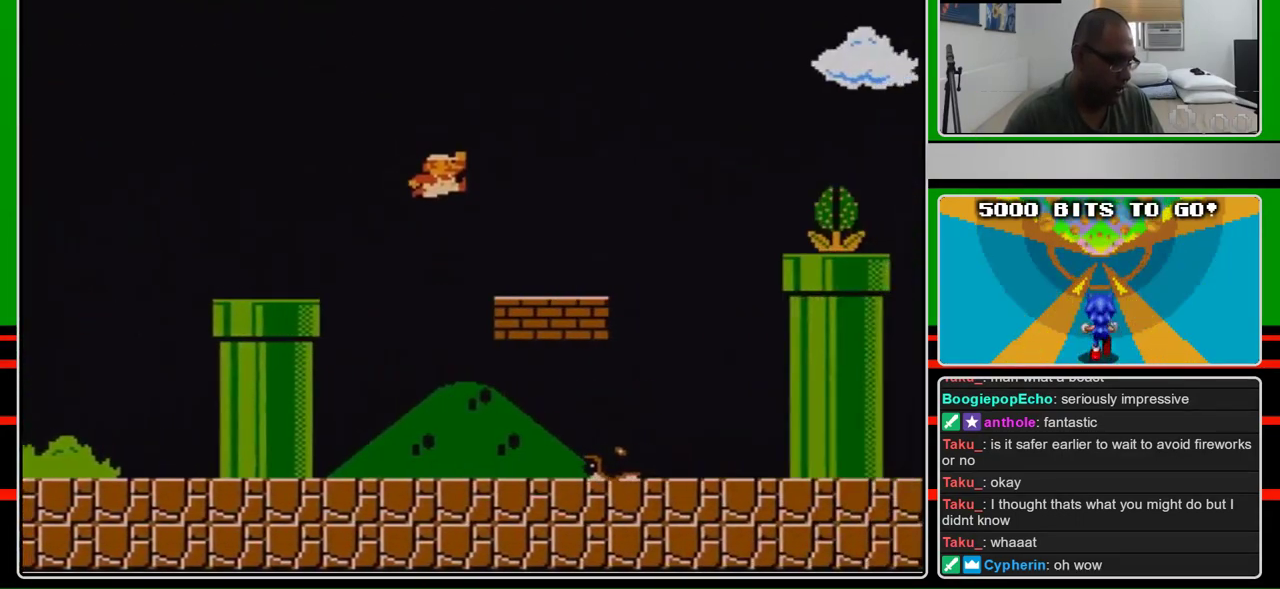
{"buttons": ["A", "DPAD_RIGHT"], "events": [[433, "A", "down"], [467, "B", "up"]]}
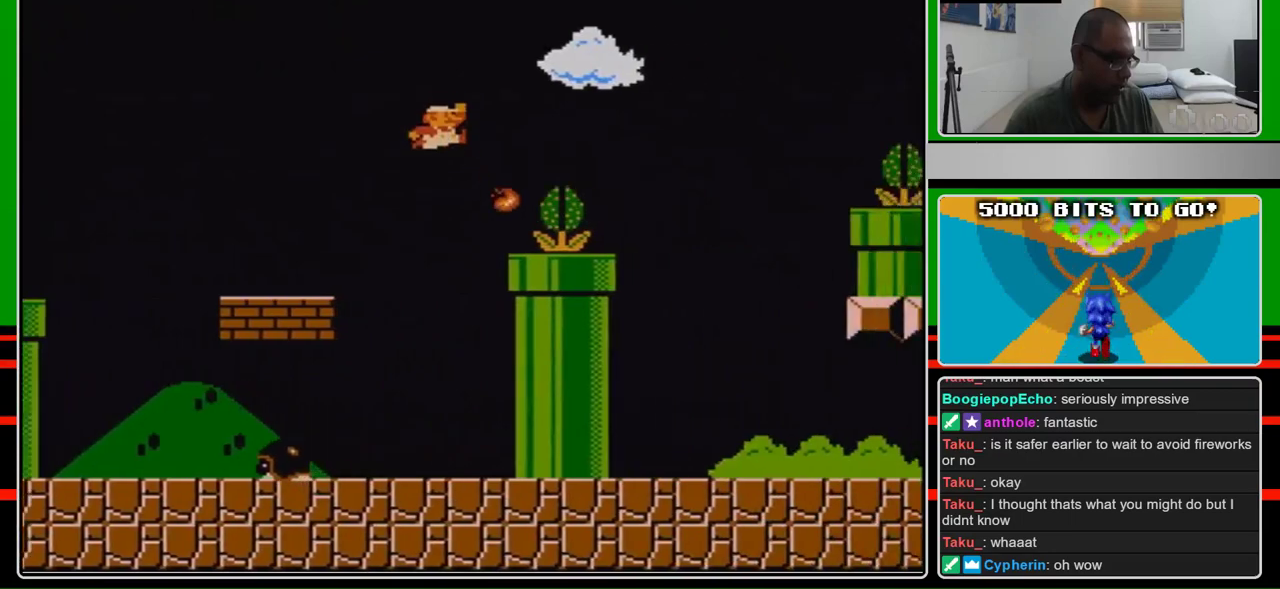
{"buttons": ["A", "B", "DPAD_RIGHT"], "events": [[67, "B", "down"], [100, "A", "up"], [500, "A", "down"]]}
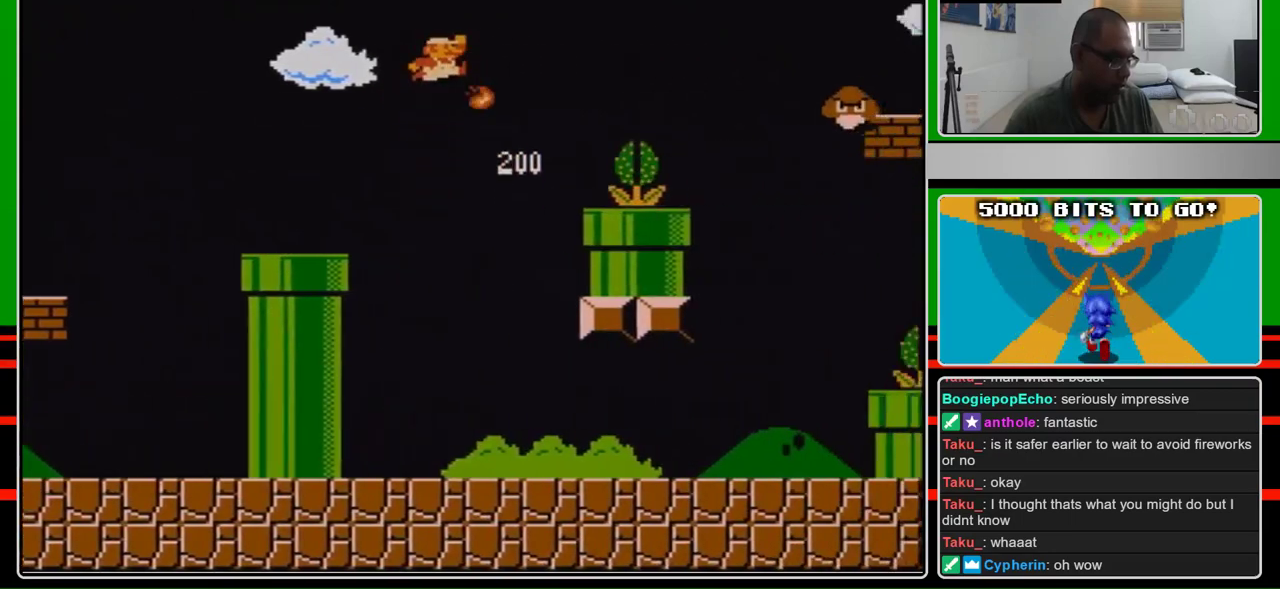
{"buttons": ["B", "DPAD_RIGHT"], "events": [[33, "B", "up"], [133, "B", "down"], [167, "A", "up"]]}
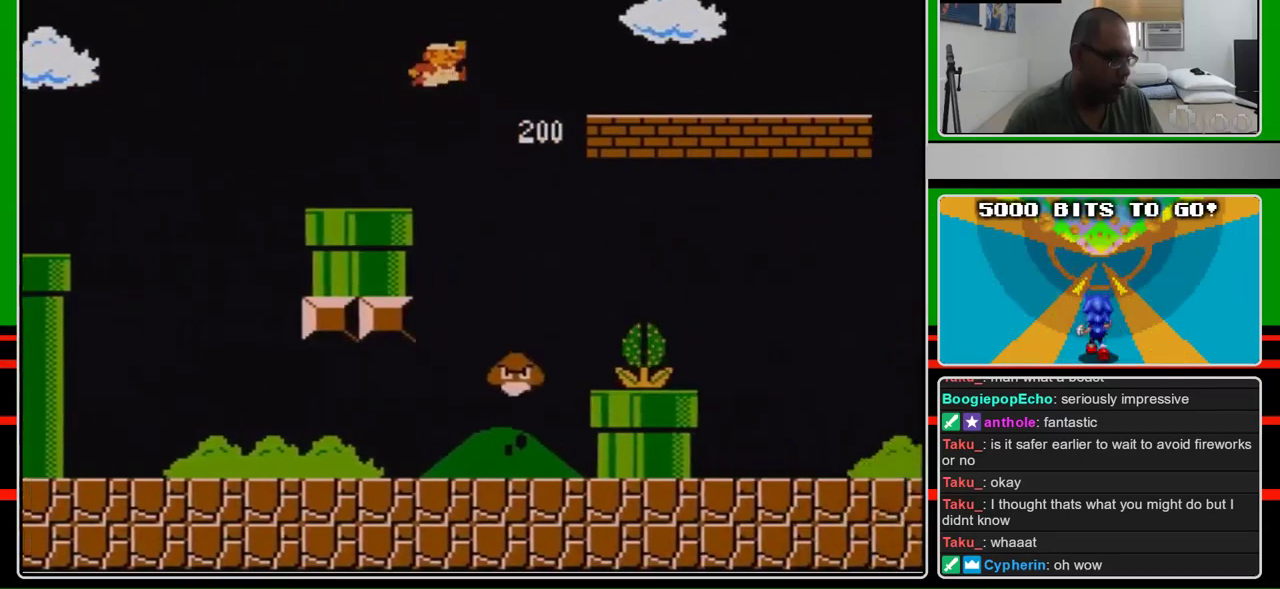
{"buttons": ["B", "DPAD_RIGHT"], "events": [[100, "A", "down"], [300, "A", "up"]]}
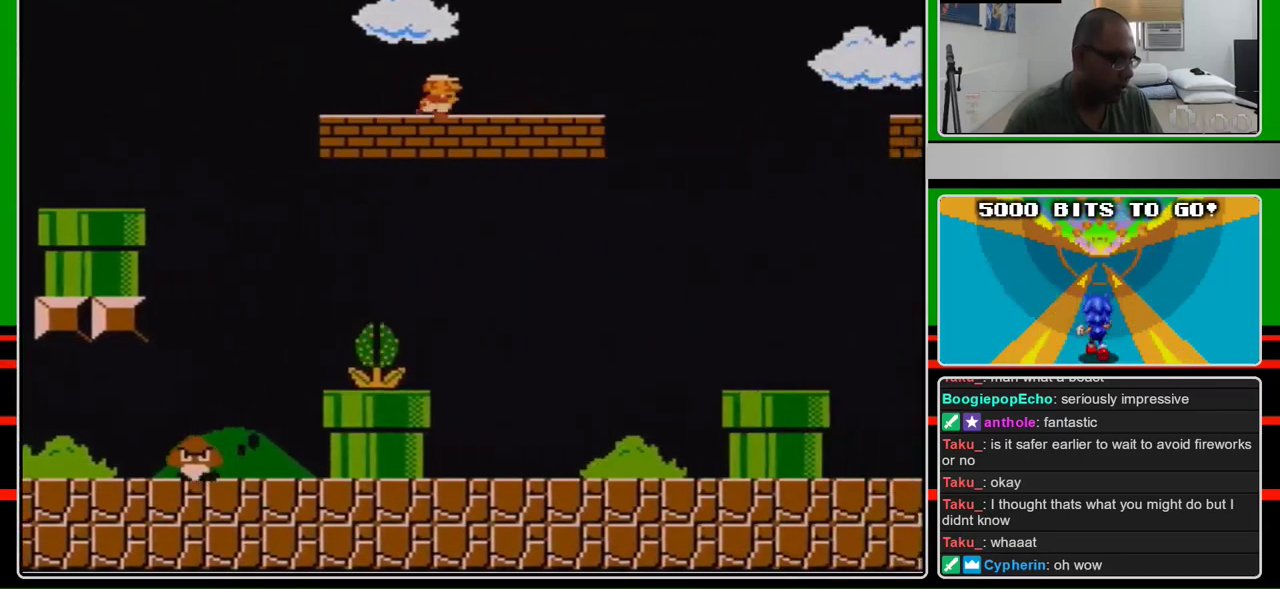
{"buttons": ["A", "B", "DPAD_RIGHT"], "events": [[367, "A", "down"]]}
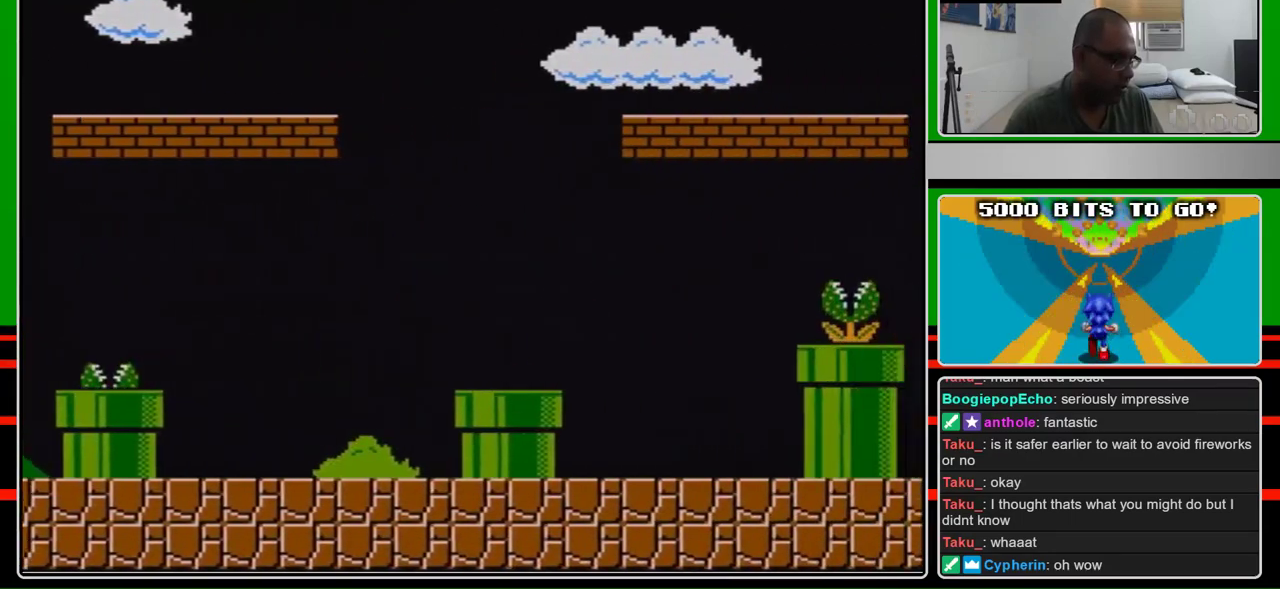
{"buttons": ["B", "DPAD_RIGHT"], "events": [[233, "A", "up"]]}
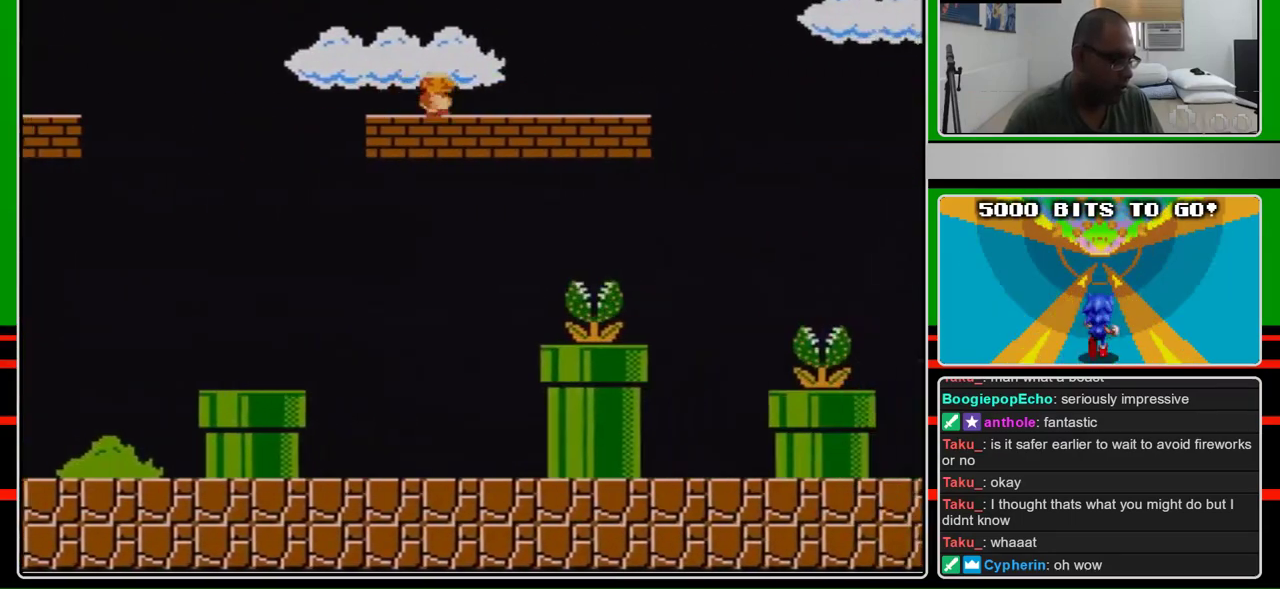
{"buttons": ["A", "B", "DPAD_RIGHT"], "events": [[300, "B", "up"], [367, "B", "down"], [433, "A", "down"]]}
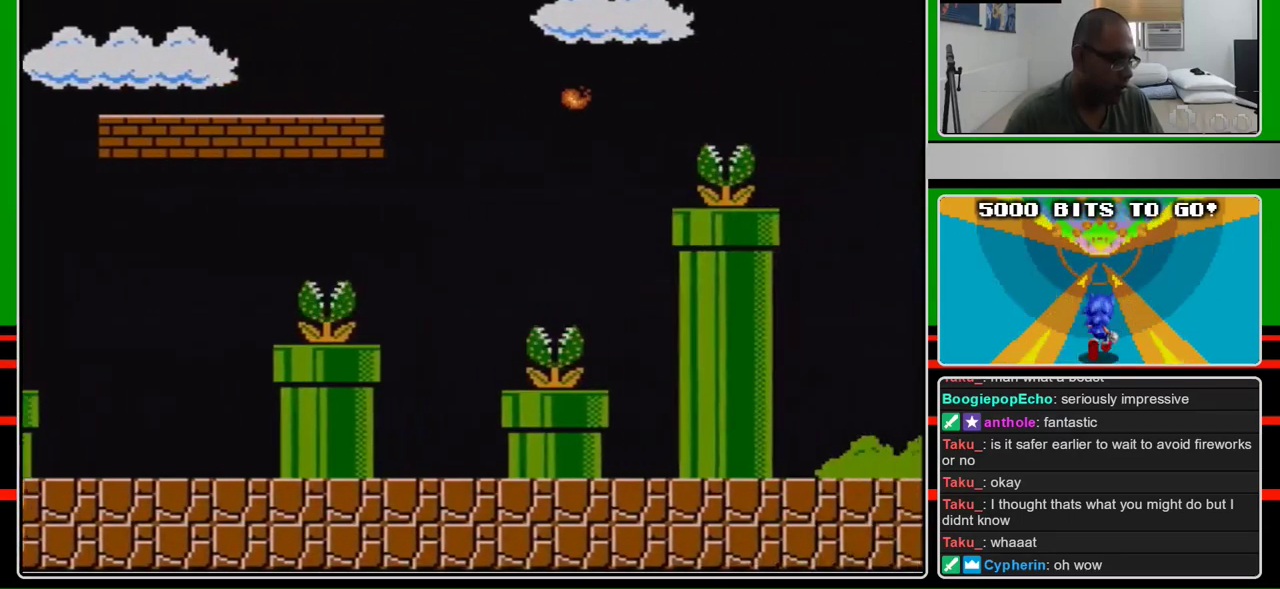
{"buttons": ["B", "DPAD_RIGHT"], "events": [[233, "A", "up"]]}
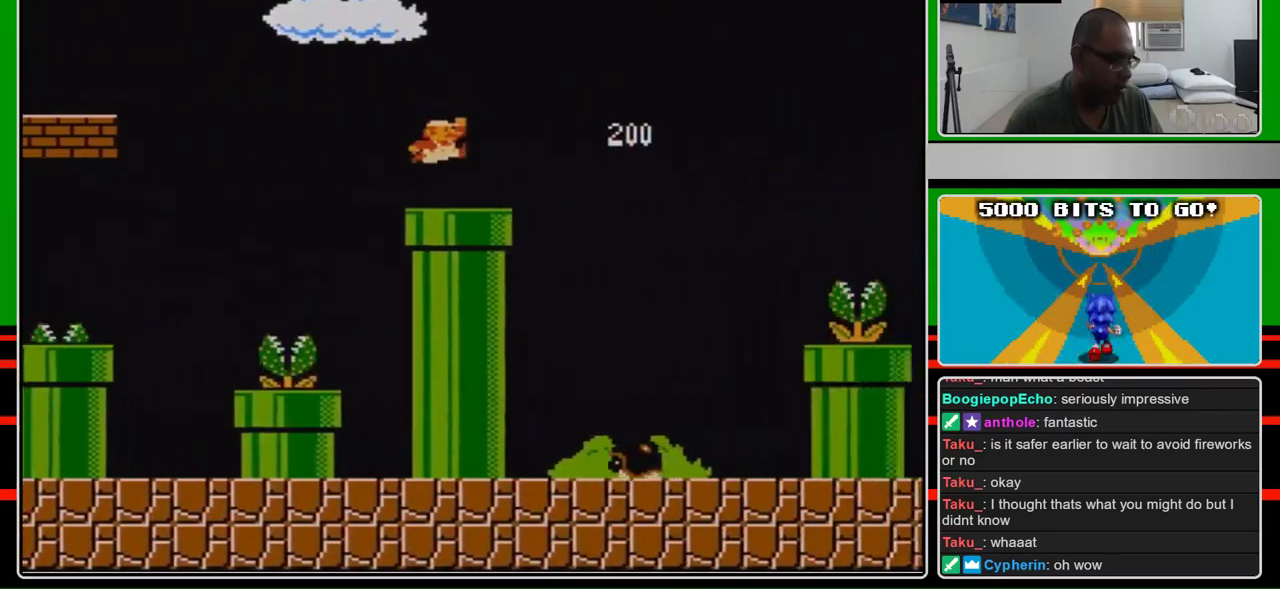
{"buttons": ["A", "B", "DPAD_RIGHT"], "events": [[367, "A", "down"]]}
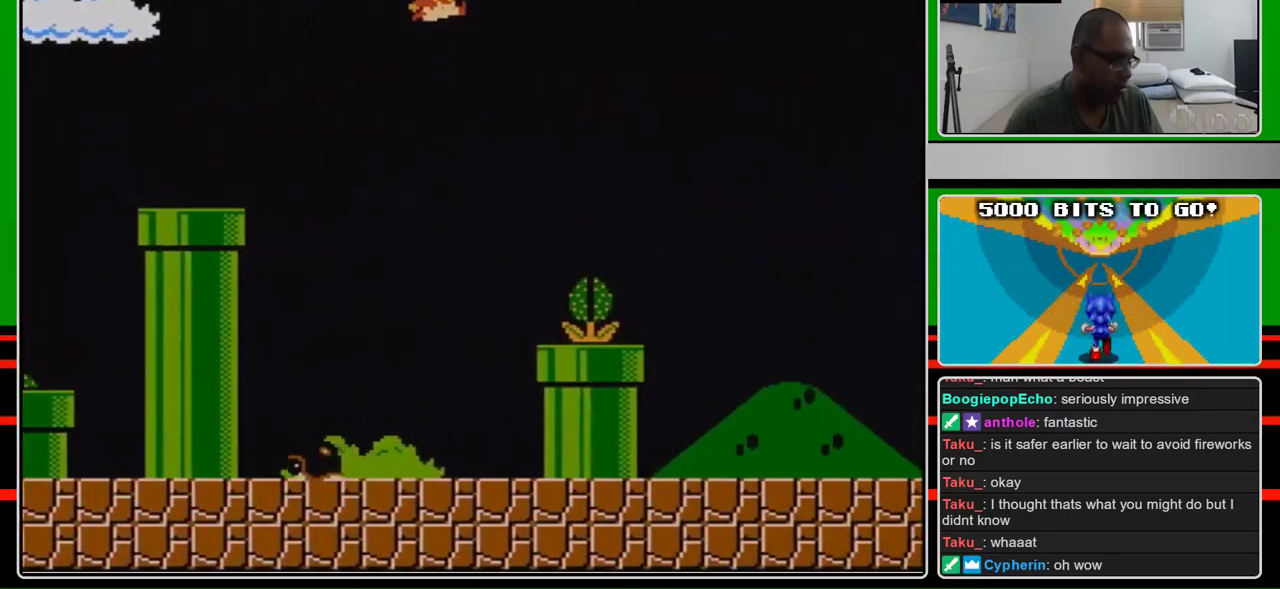
{"buttons": ["B", "DPAD_RIGHT"], "events": [[100, "A", "up"]]}
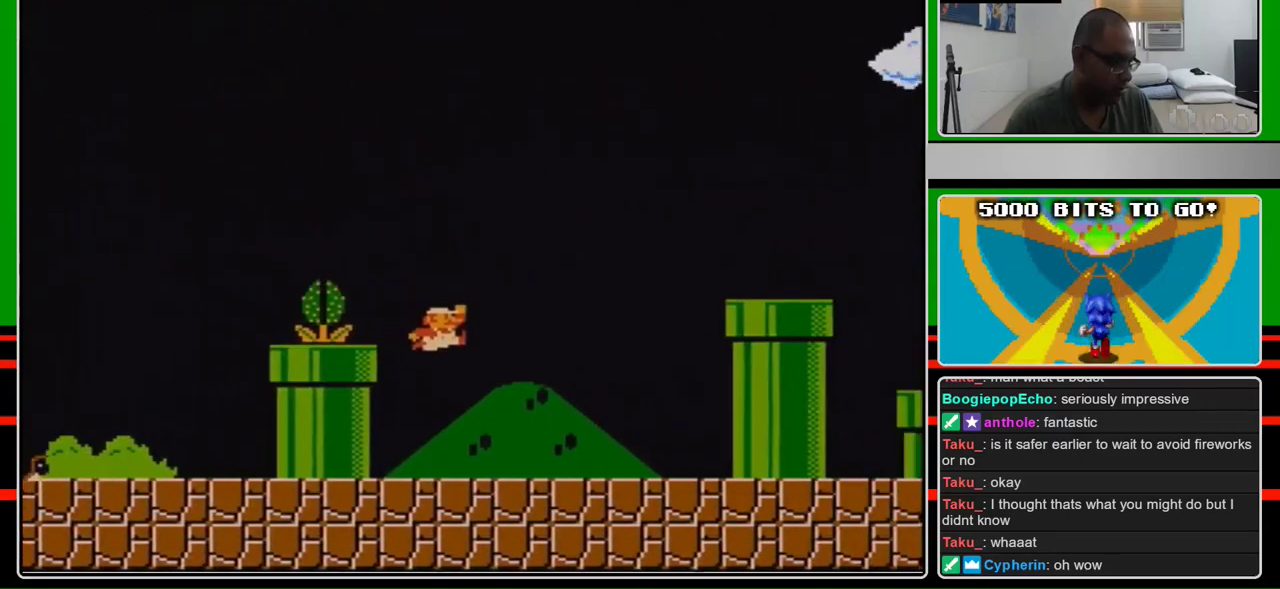
{"buttons": ["A", "B", "DPAD_RIGHT"], "events": [[467, "A", "down"]]}